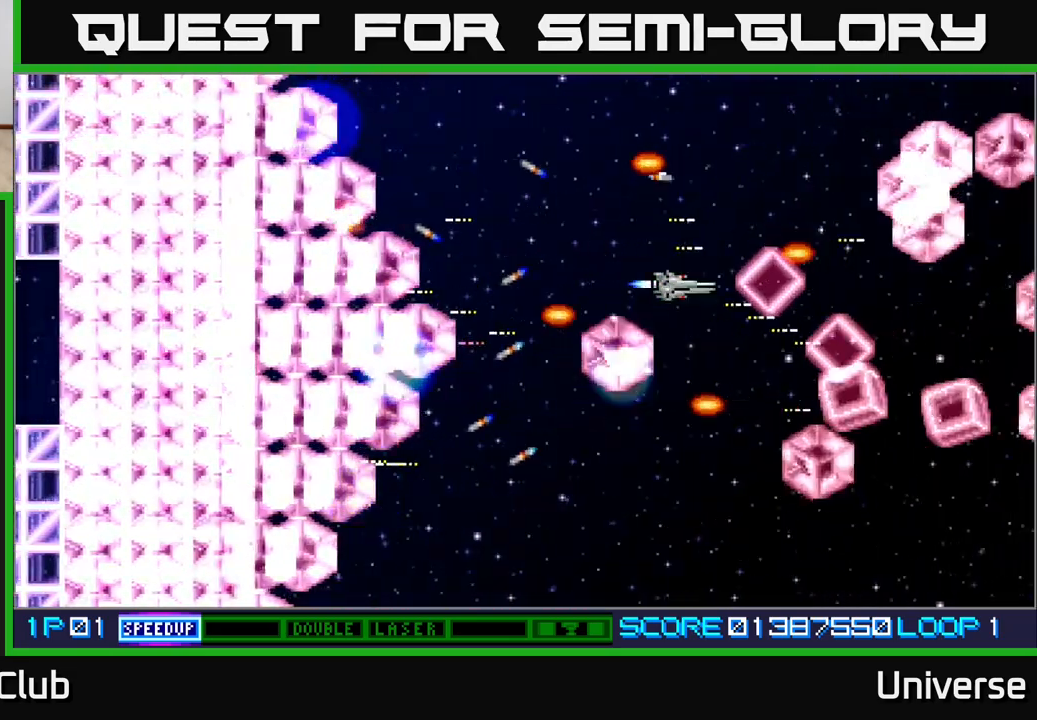
Gameplay with a controller (Xbox layout); each line is a JSON object with the inputs held at the frame after it. "events" lists button and stick changes between this image and that frame as [ms after this image, input, new state], when the widget could be followed in between. Not read: left_stick right_stick.
{"buttons": ["A"], "events": [[17, "DPAD_LEFT", "down"], [300, "DPAD_LEFT", "up"], [367, "DPAD_UP", "up"]]}
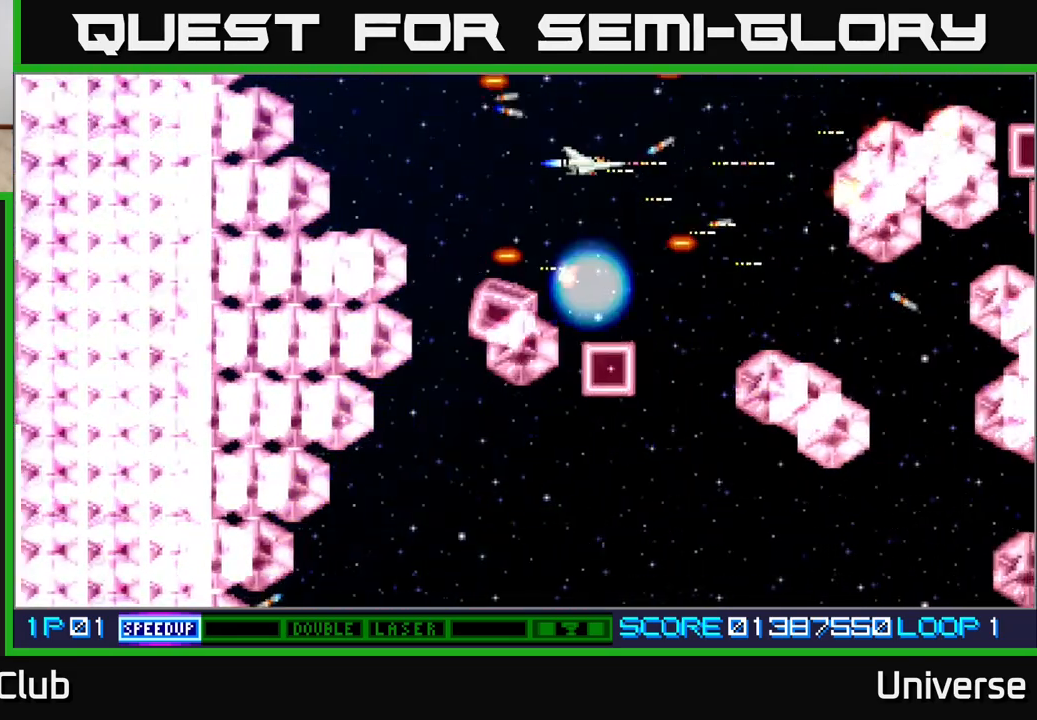
{"buttons": ["A", "DPAD_DOWN"], "events": [[100, "DPAD_LEFT", "down"], [117, "DPAD_DOWN", "down"], [217, "DPAD_LEFT", "up"], [250, "DPAD_RIGHT", "down"], [400, "DPAD_RIGHT", "up"], [433, "DPAD_LEFT", "down"], [500, "DPAD_LEFT", "up"]]}
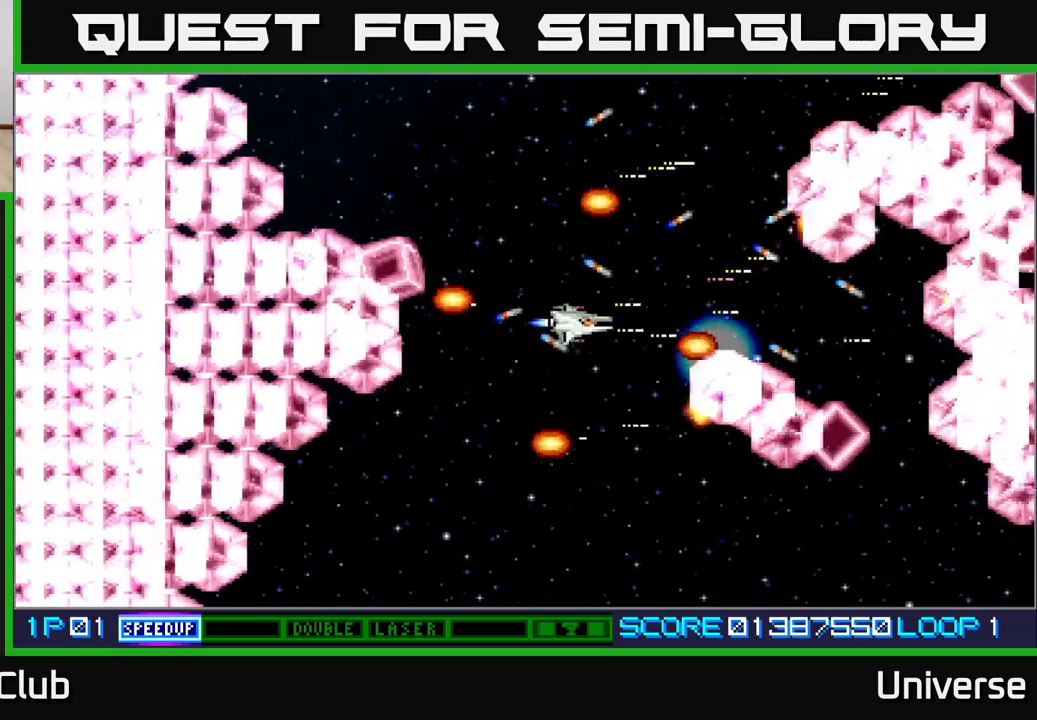
{"buttons": ["A", "DPAD_UP", "DPAD_RIGHT"]}
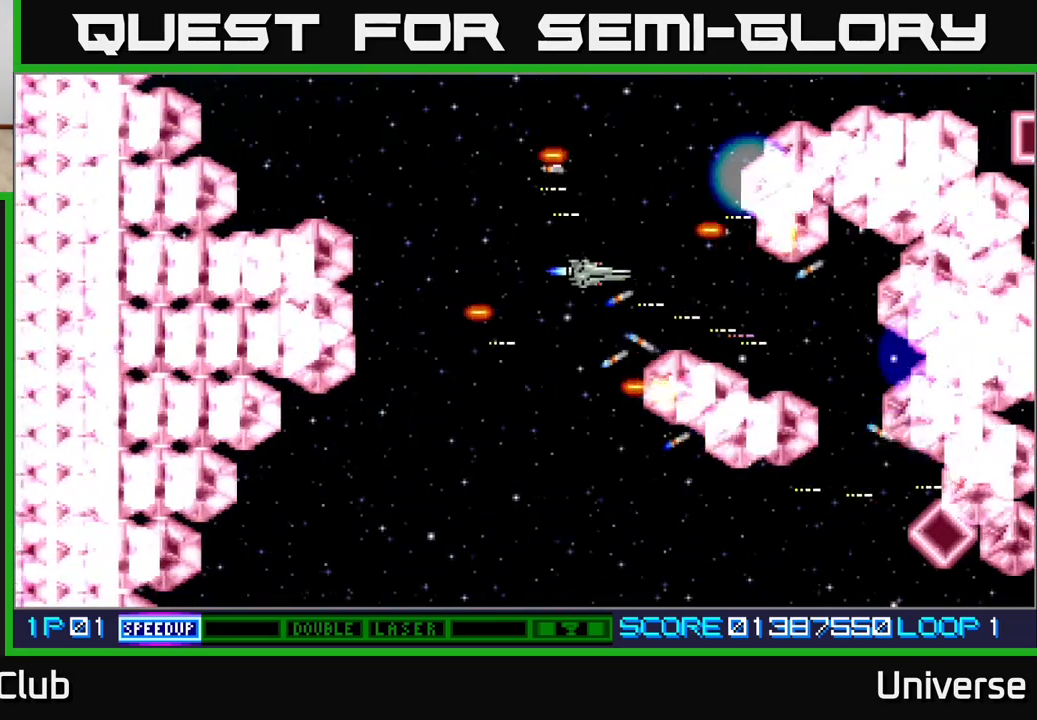
{"buttons": ["A", "DPAD_DOWN", "DPAD_LEFT"]}
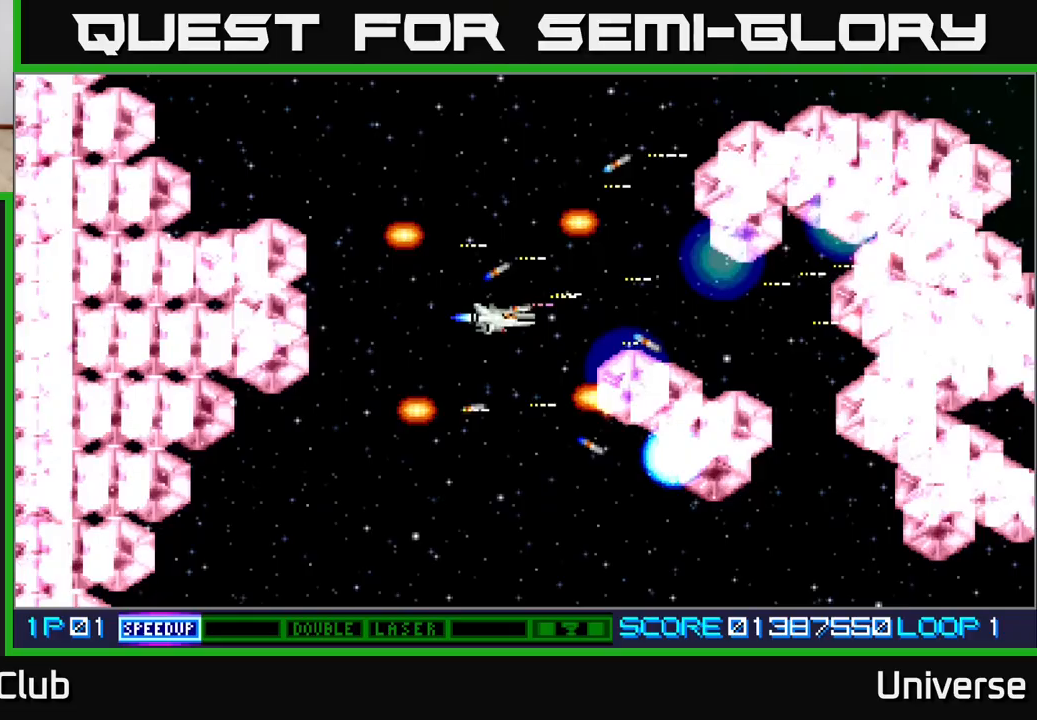
{"buttons": ["A"], "events": [[283, "DPAD_LEFT", "up"], [350, "DPAD_DOWN", "up"], [350, "DPAD_RIGHT", "down"], [383, "DPAD_RIGHT", "up"], [383, "DPAD_UP", "down"], [500, "DPAD_UP", "up"]]}
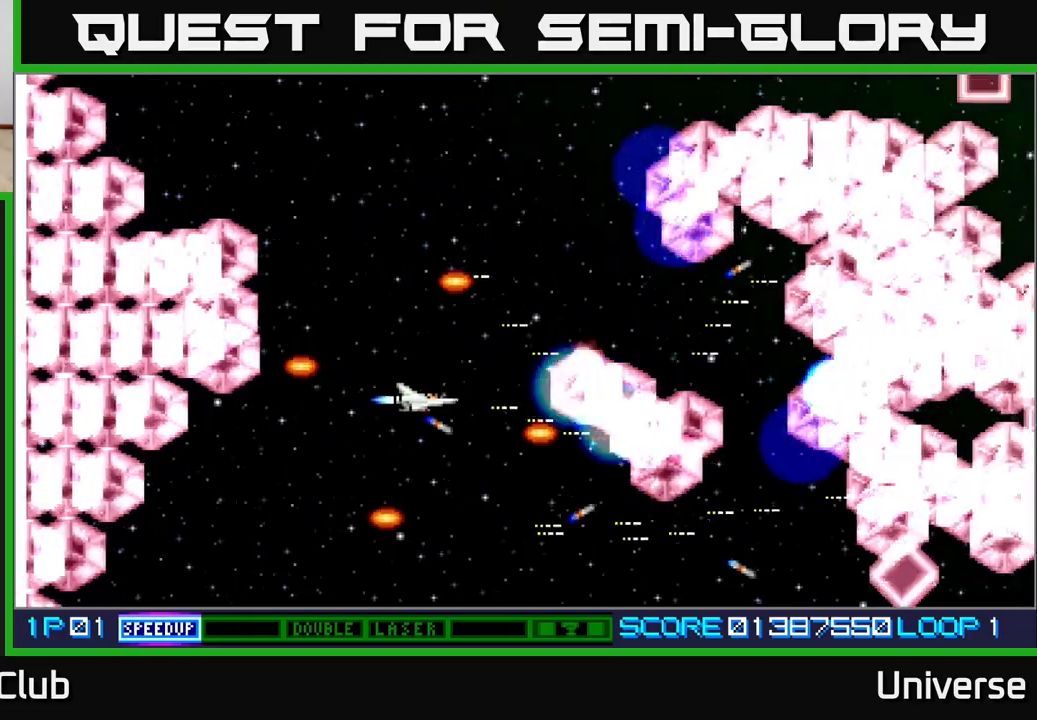
{"buttons": ["A"], "events": [[17, "DPAD_DOWN", "down"], [33, "DPAD_DOWN", "up"]]}
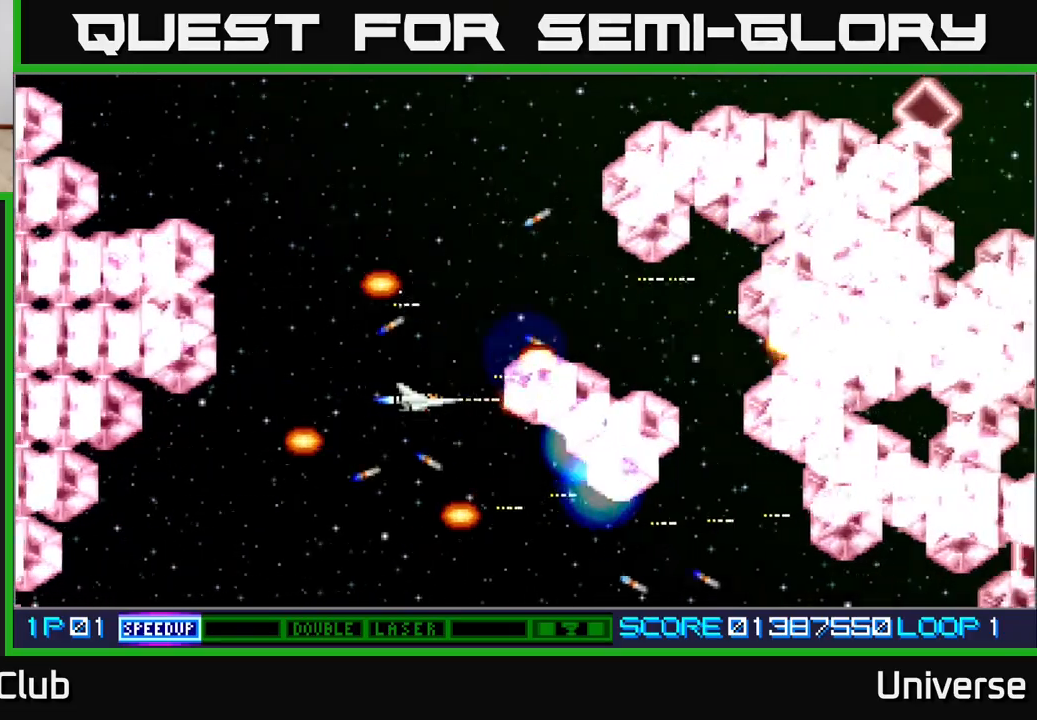
{"buttons": ["A"], "events": [[283, "DPAD_LEFT", "down"], [400, "DPAD_LEFT", "up"]]}
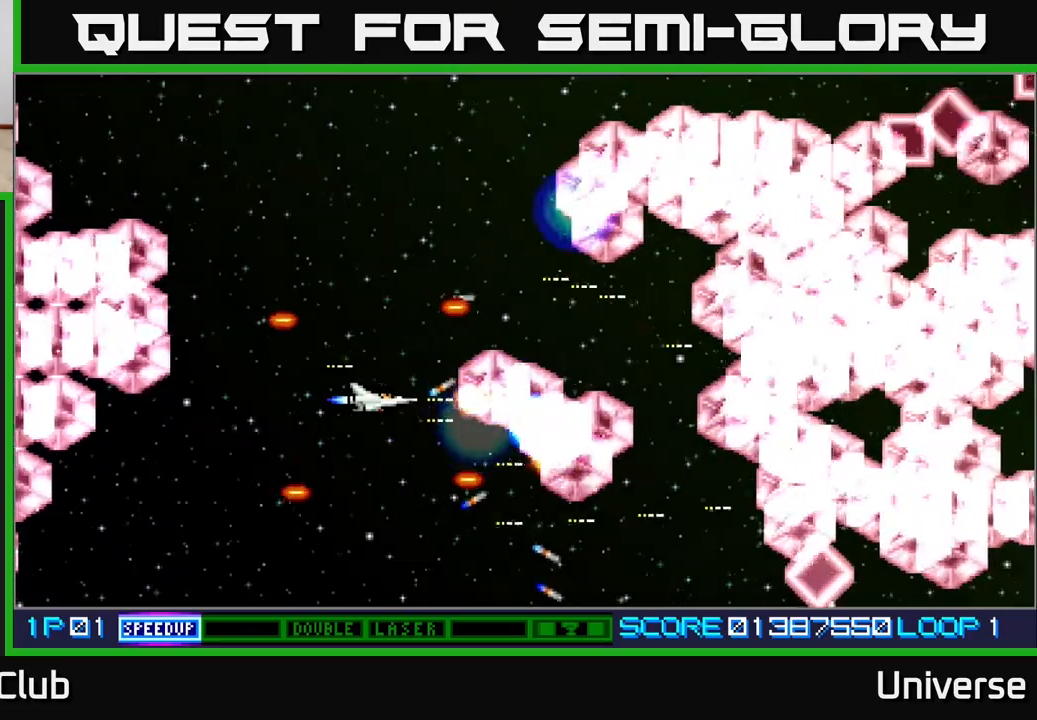
{"buttons": ["A"], "events": [[83, "DPAD_LEFT", "down"], [233, "DPAD_LEFT", "up"]]}
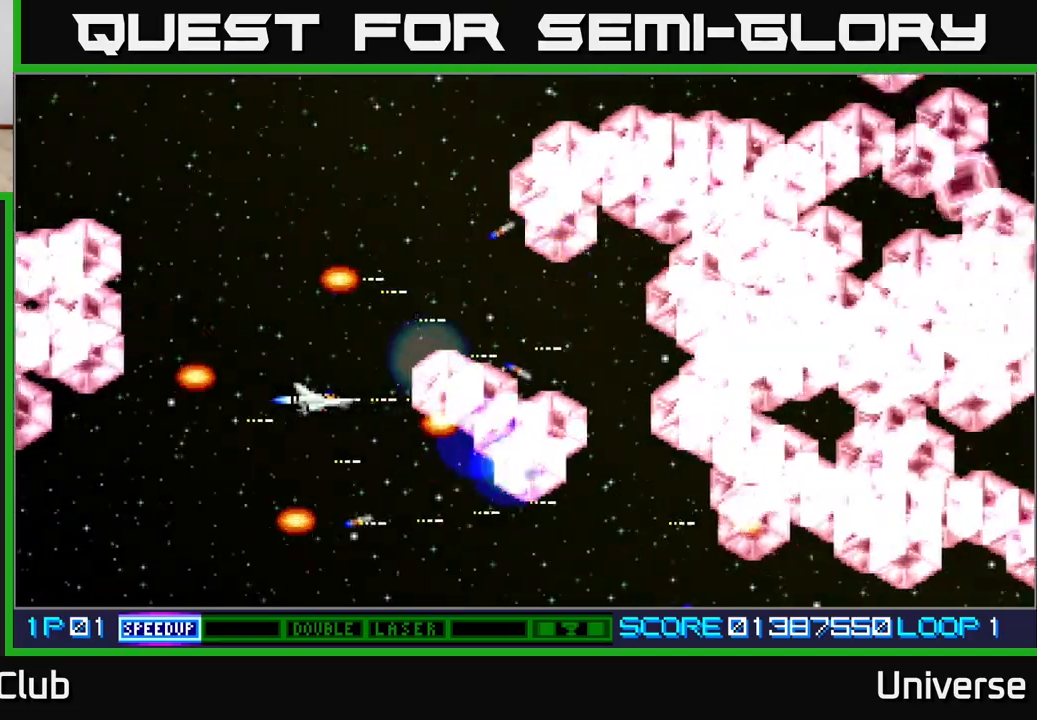
{"buttons": ["A"], "events": [[250, "DPAD_LEFT", "down"], [417, "DPAD_LEFT", "up"]]}
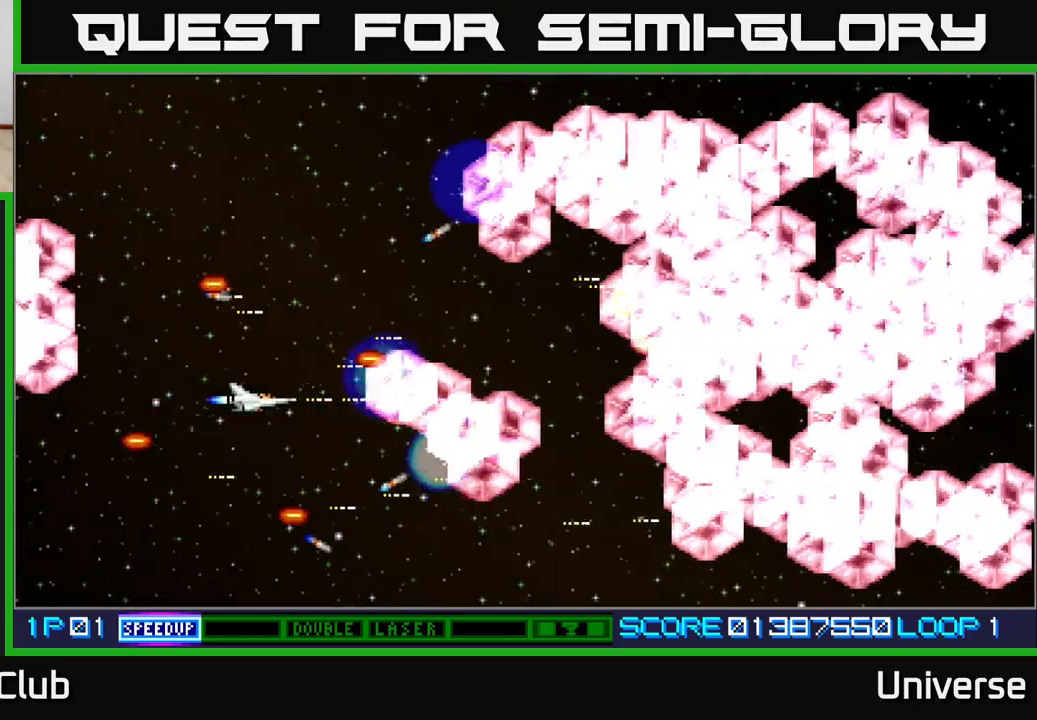
{"buttons": ["A"], "events": [[133, "DPAD_LEFT", "down"], [250, "DPAD_LEFT", "up"]]}
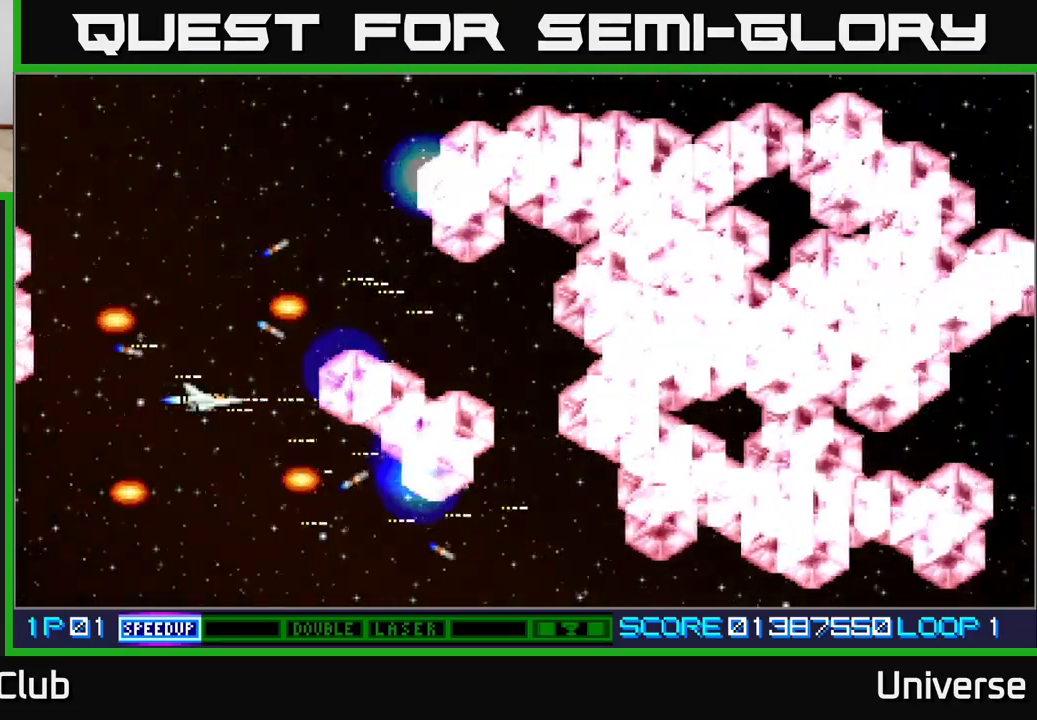
{"buttons": ["A", "DPAD_LEFT"], "events": [[500, "DPAD_LEFT", "down"]]}
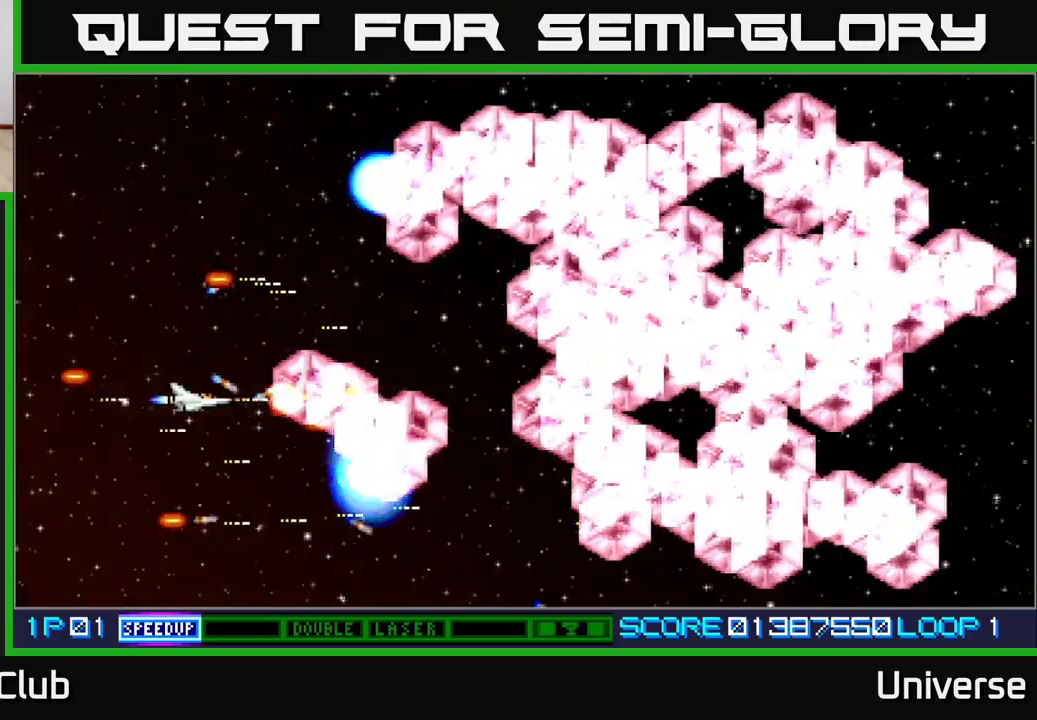
{"buttons": ["A"], "events": [[117, "DPAD_LEFT", "up"]]}
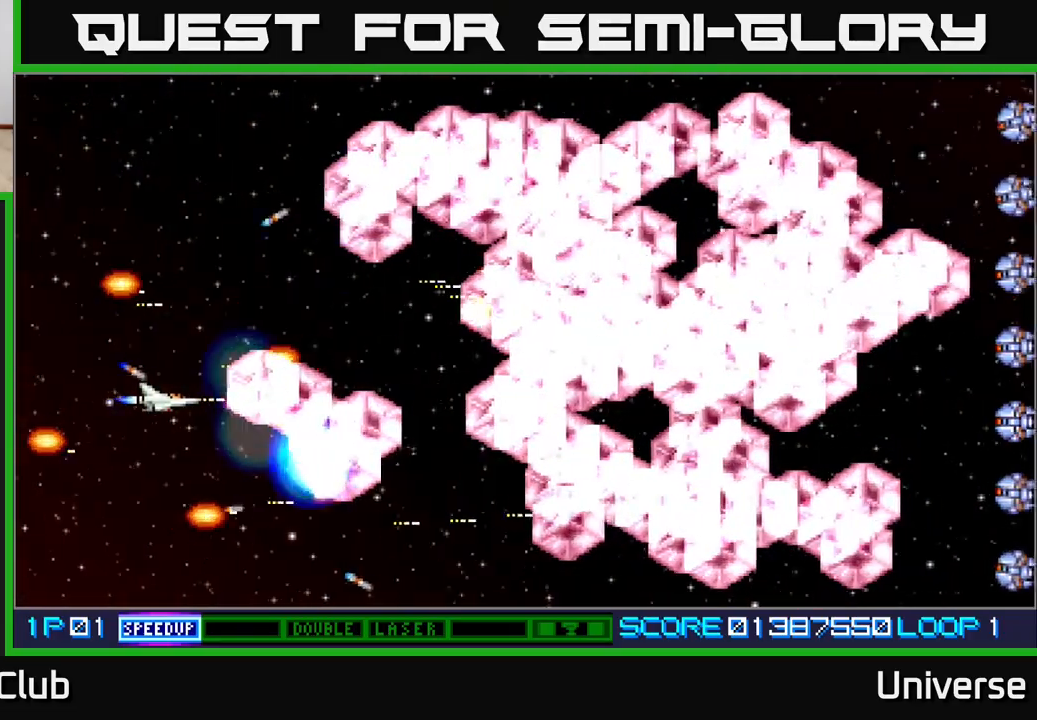
{"buttons": ["A", "DPAD_RIGHT"], "events": [[250, "DPAD_LEFT", "down"], [350, "DPAD_LEFT", "up"], [367, "DPAD_DOWN", "down"], [467, "DPAD_RIGHT", "down"], [500, "DPAD_DOWN", "up"]]}
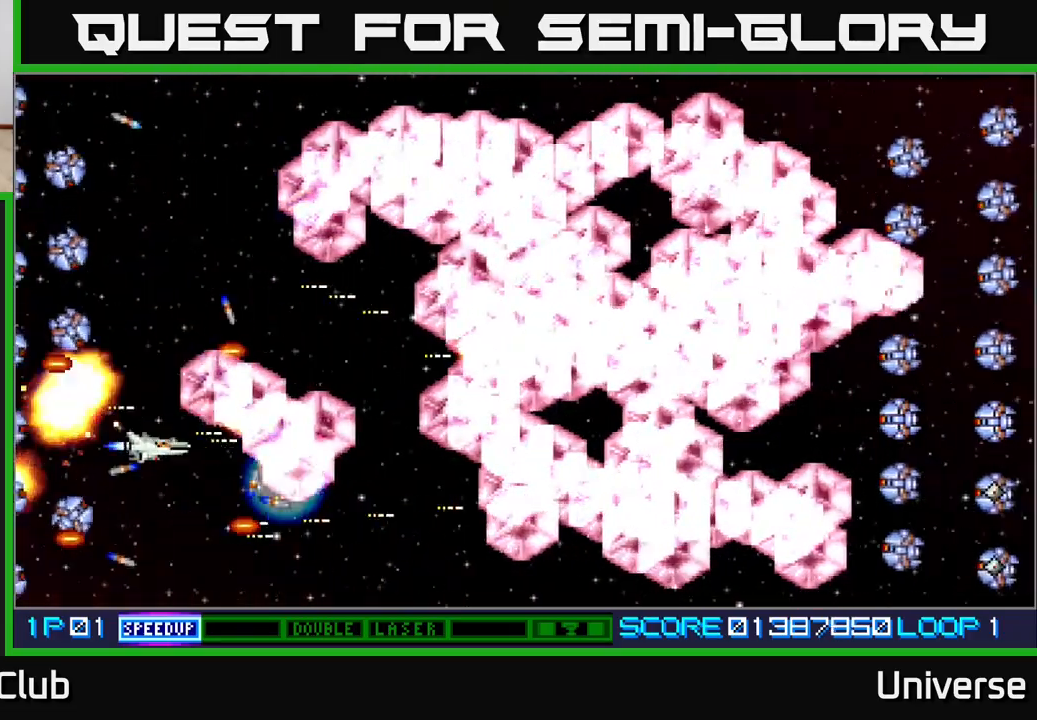
{"buttons": ["A", "R1", "DPAD_DOWN"], "events": [[17, "DPAD_UP", "down"], [33, "DPAD_UP", "up"], [83, "DPAD_DOWN", "down"], [117, "DPAD_RIGHT", "up"], [267, "R1", "down"], [283, "DPAD_RIGHT", "down"], [317, "DPAD_DOWN", "up"], [350, "DPAD_DOWN", "down"], [450, "DPAD_RIGHT", "up"]]}